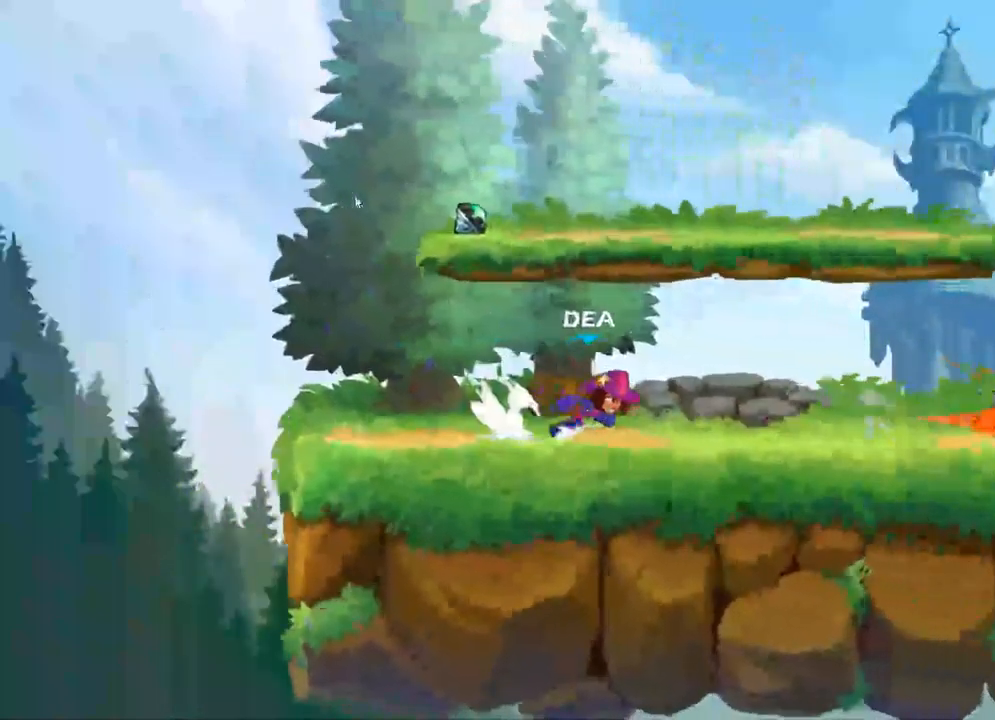
Gameplay with a controller (Xbox layout); each line is a JSON object with the inputs held at the frame after it (dt_ms = milliseconds from this image to that frame). "events" lists button and stick changes between this image and that frame as [ms after this image, input, new state], when the widget could be followed in between.
{"dt_ms": 500, "buttons": ["A"], "left_stick": "left", "right_stick": "center", "events": [[100, "left_stick", "left"], [400, "A", "down"]]}
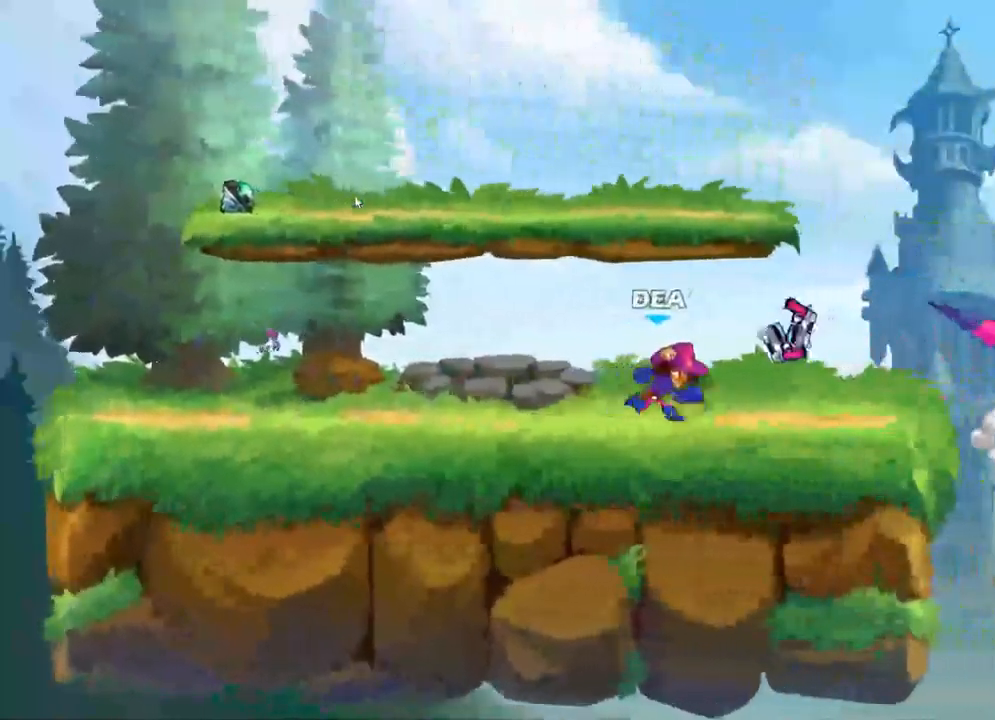
{"dt_ms": 500, "buttons": [], "left_stick": "down", "right_stick": "center", "events": [[67, "A", "up"], [233, "left_stick", "down-left"], [267, "X", "down"], [417, "X", "up"], [450, "left_stick", "down"]]}
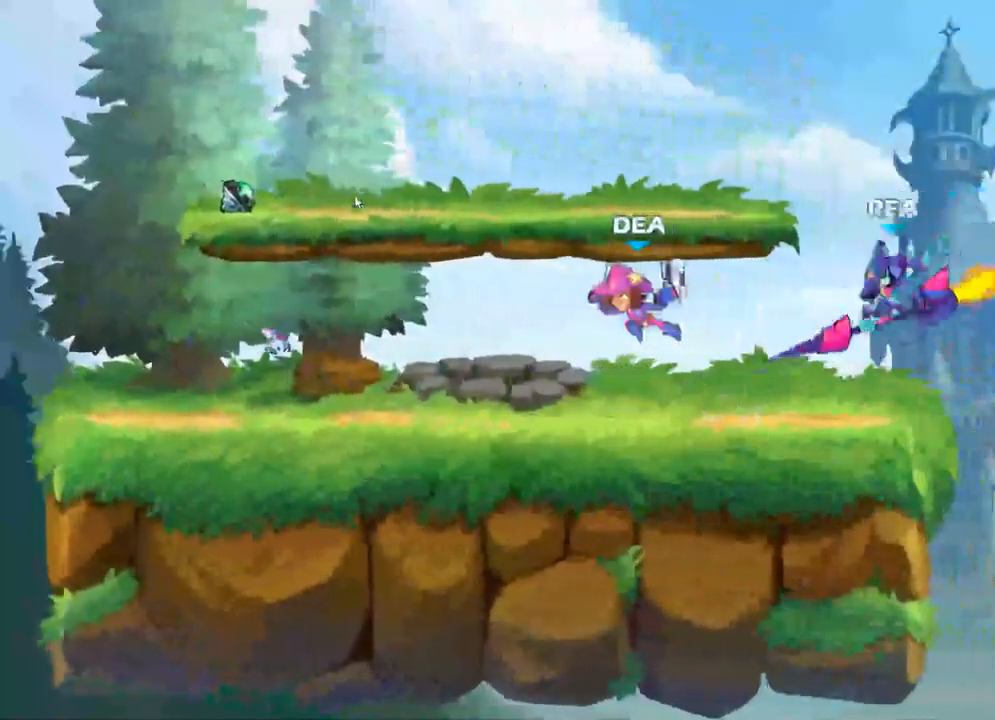
{"dt_ms": 500, "buttons": [], "left_stick": "center", "right_stick": "center", "events": [[133, "left_stick", "center"]]}
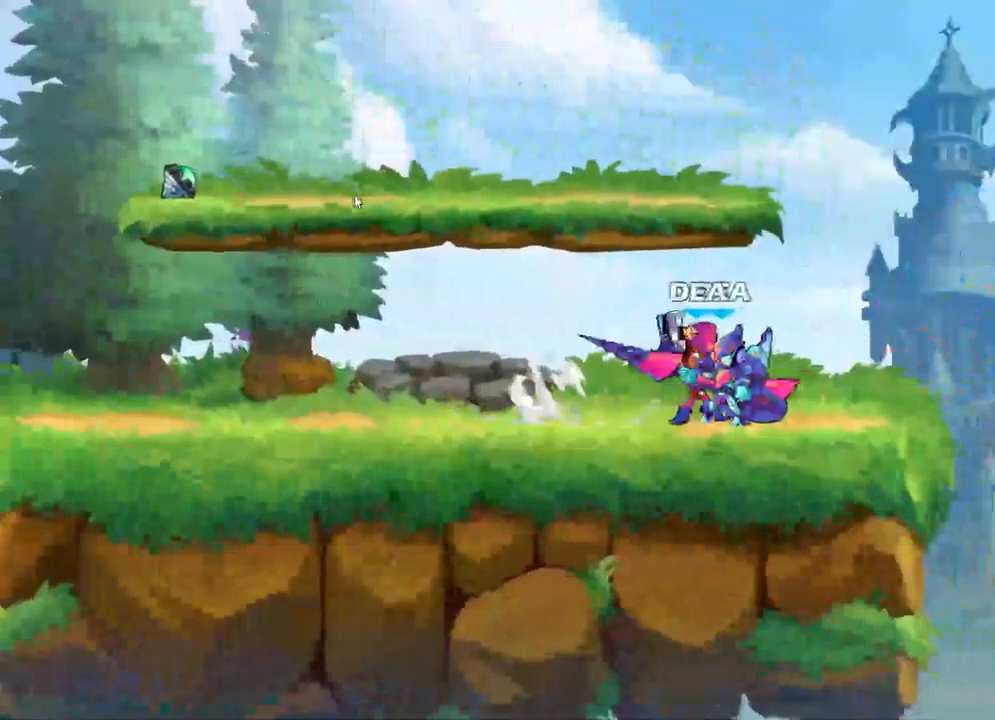
{"dt_ms": 500, "buttons": [], "left_stick": "center", "right_stick": "center", "events": [[117, "R2", "down"], [200, "R2", "up"]]}
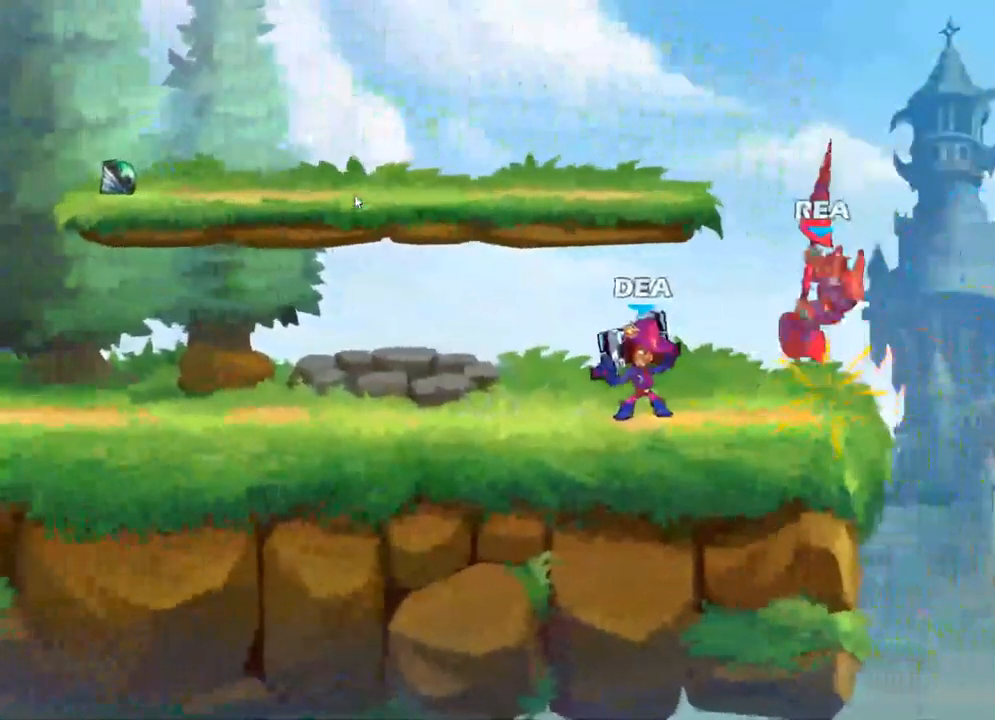
{"dt_ms": 500, "buttons": [], "left_stick": "center", "right_stick": "center", "events": [[250, "A", "down"], [433, "A", "up"]]}
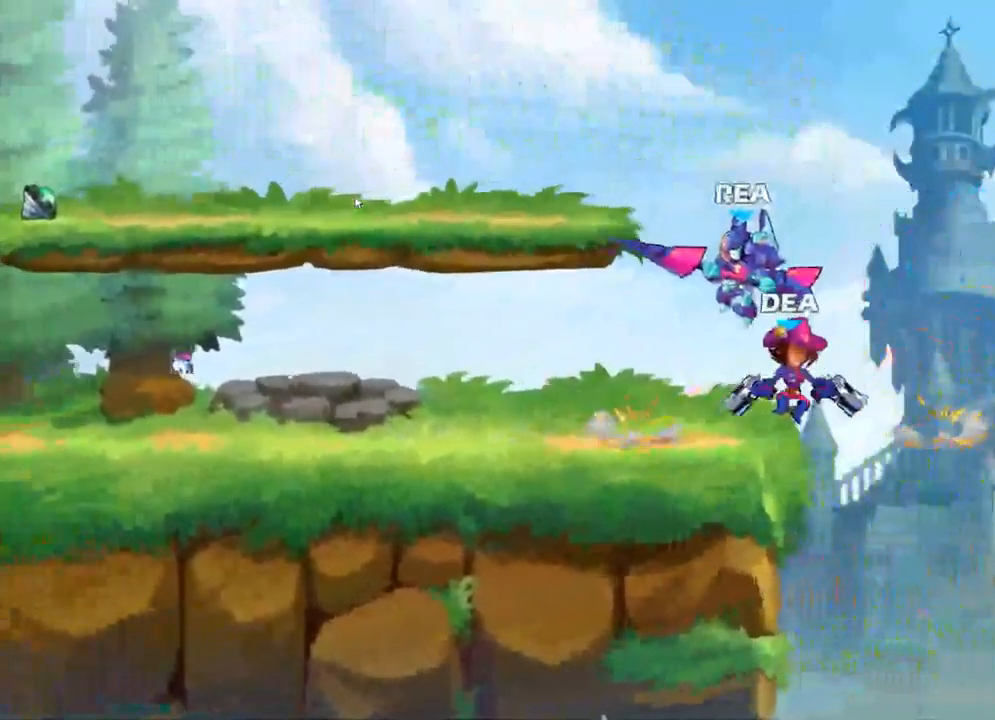
{"dt_ms": 500, "buttons": [], "left_stick": "down", "right_stick": "center", "events": [[117, "A", "down"], [283, "A", "up"], [433, "left_stick", "down"]]}
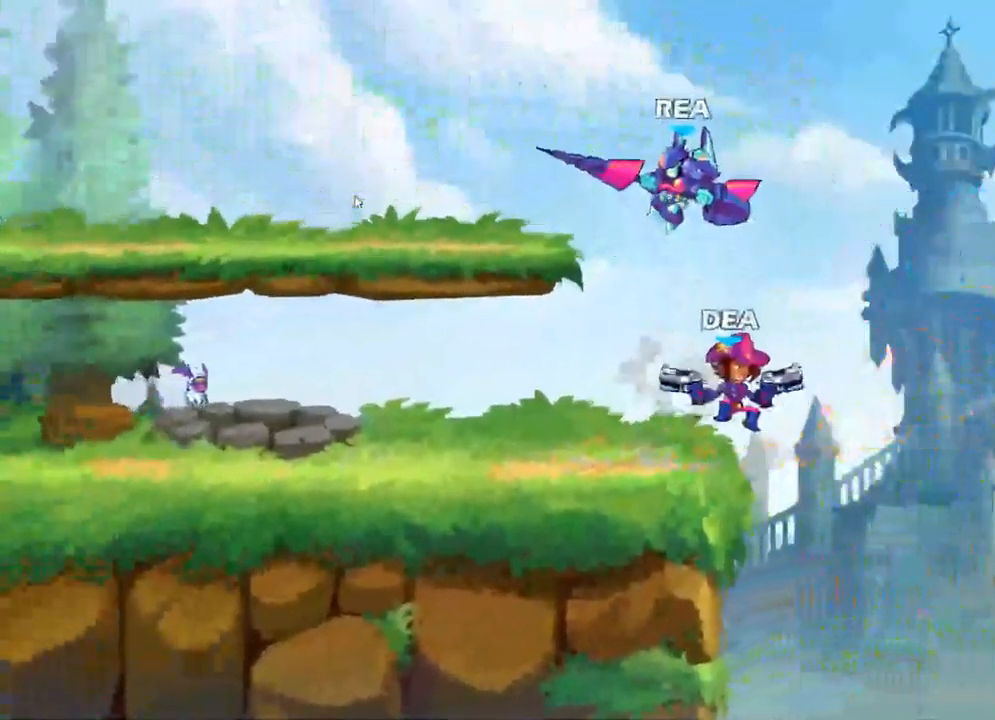
{"dt_ms": 500, "buttons": ["R2"], "left_stick": "down-left", "right_stick": "center", "events": [[367, "left_stick", "down-left"], [400, "R2", "down"]]}
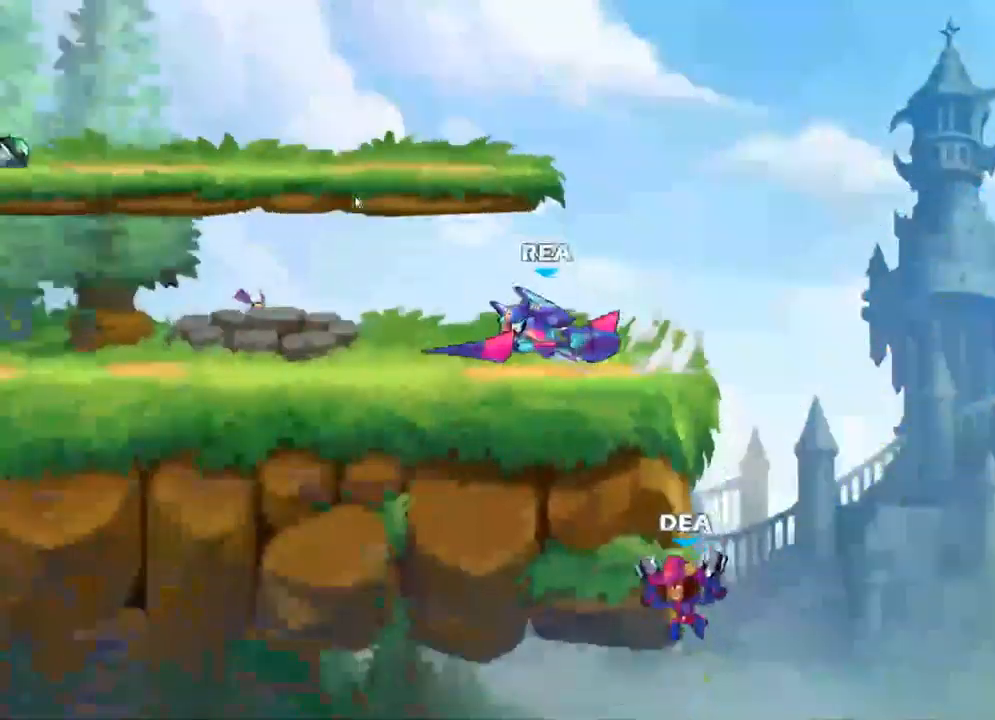
{"dt_ms": 500, "buttons": [], "left_stick": "right", "right_stick": "center", "events": [[33, "R2", "up"], [300, "left_stick", "center"], [400, "left_stick", "right"]]}
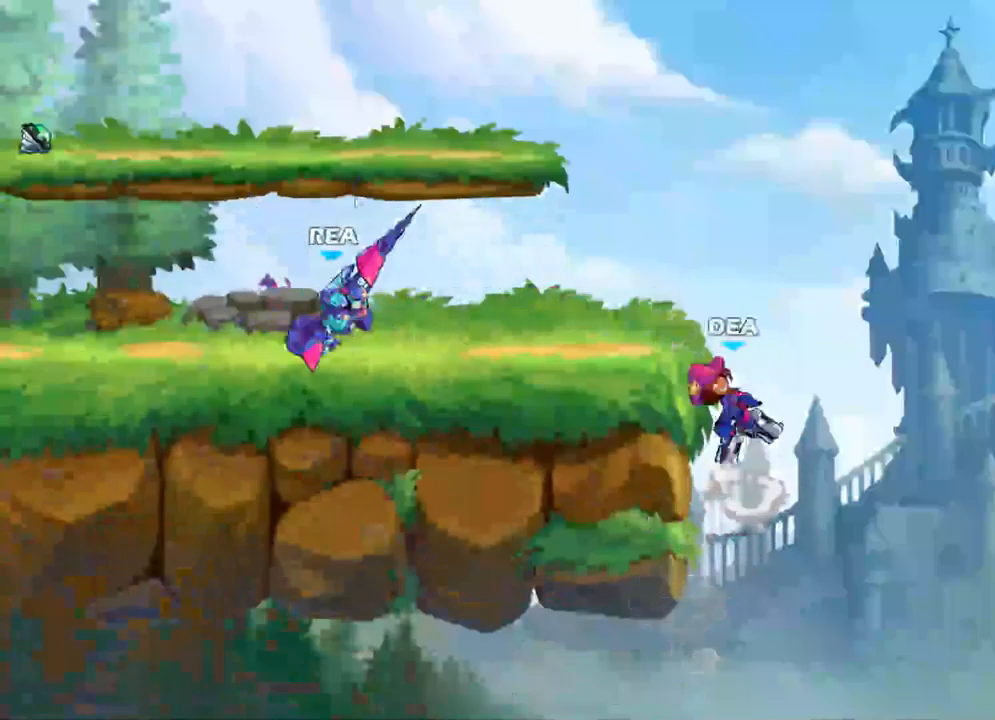
{"dt_ms": 500, "buttons": [], "left_stick": "left", "right_stick": "center", "events": [[17, "left_stick", "center"], [367, "left_stick", "left"]]}
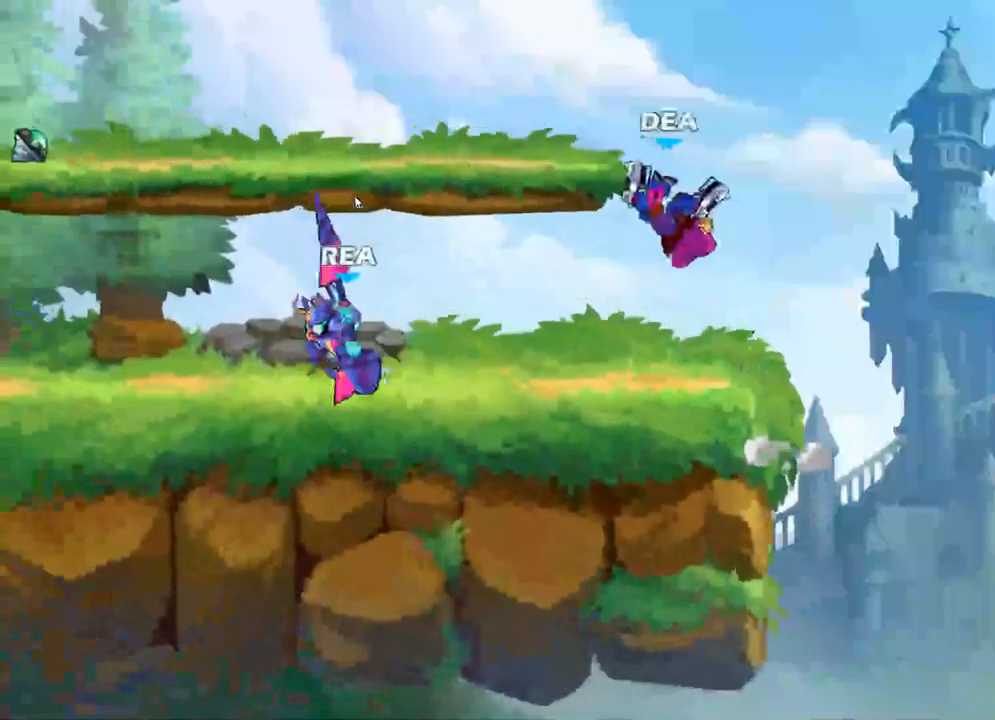
{"dt_ms": 500, "buttons": [], "left_stick": "left", "right_stick": "center", "events": [[184, "R2", "down"], [350, "R2", "up"]]}
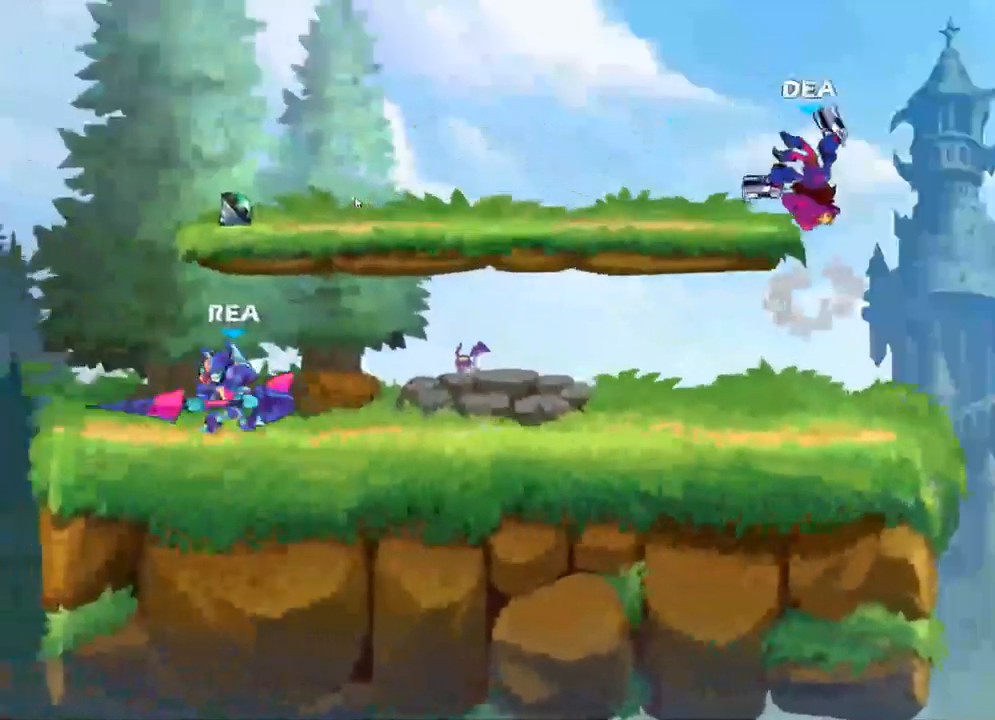
{"dt_ms": 500, "buttons": [], "left_stick": "right", "right_stick": "center", "events": [[100, "left_stick", "right"], [384, "R2", "down"], [500, "R2", "up"]]}
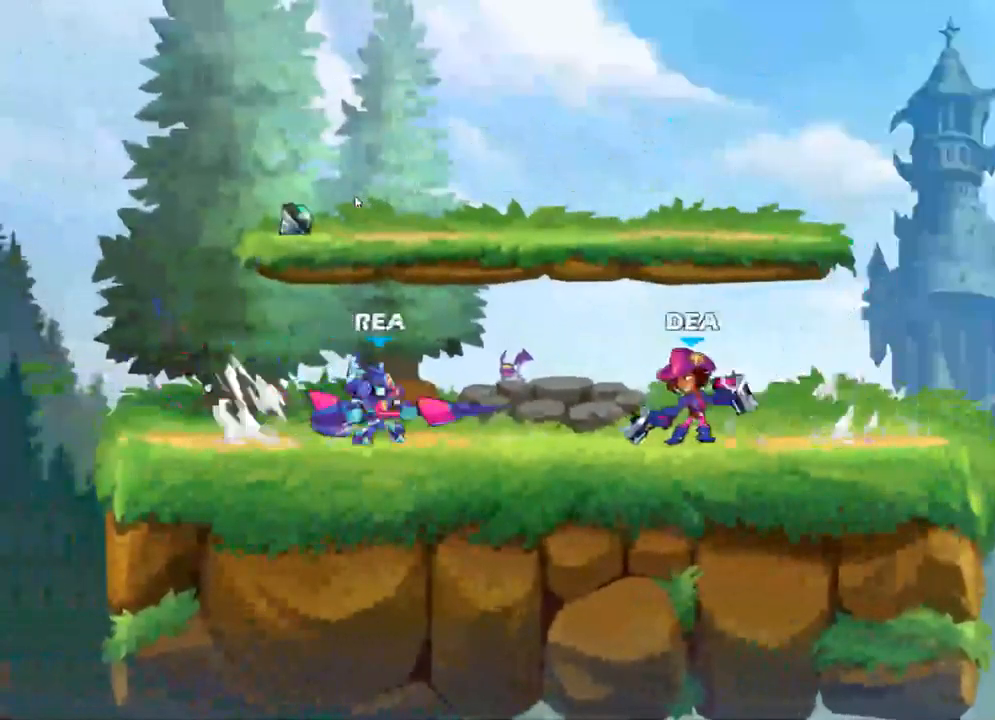
{"dt_ms": 500, "buttons": [], "left_stick": "right", "right_stick": "center", "events": [[17, "X", "down"], [50, "A", "down"], [150, "A", "up"], [150, "X", "up"], [200, "A", "down"], [200, "X", "down"], [284, "X", "up"], [300, "A", "up"], [384, "A", "down"], [384, "X", "down"], [467, "A", "up"], [467, "X", "up"]]}
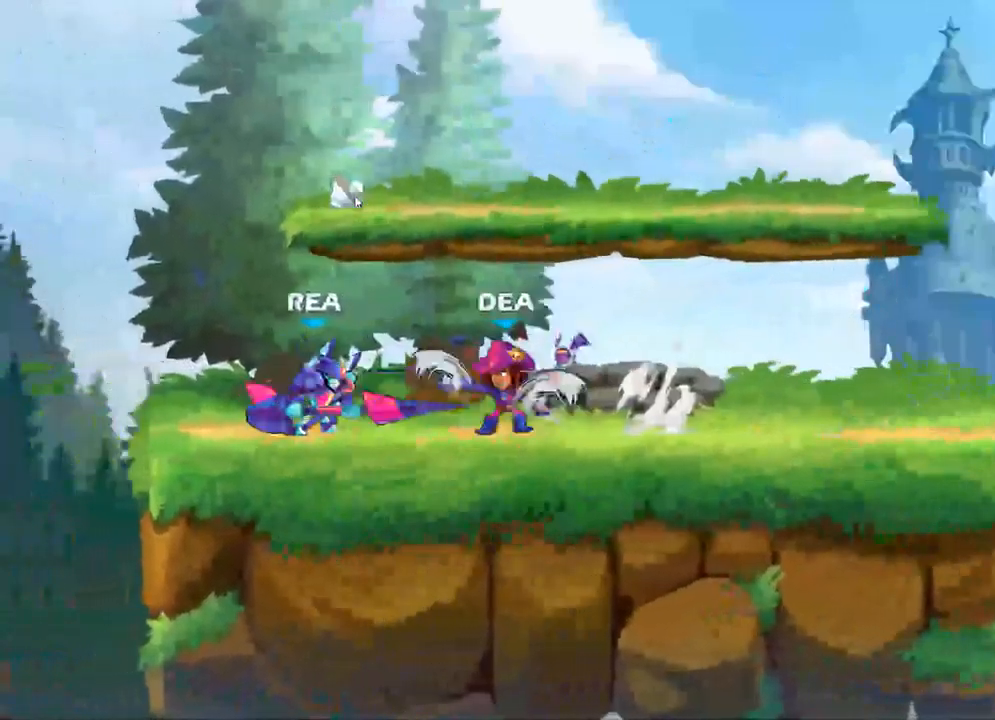
{"dt_ms": 500, "buttons": [], "left_stick": "center", "right_stick": "center", "events": [[50, "left_stick", "center"], [100, "A", "down"], [100, "X", "down"], [200, "A", "up"], [200, "X", "up"], [284, "A", "down"], [284, "X", "down"], [400, "A", "up"], [417, "X", "up"]]}
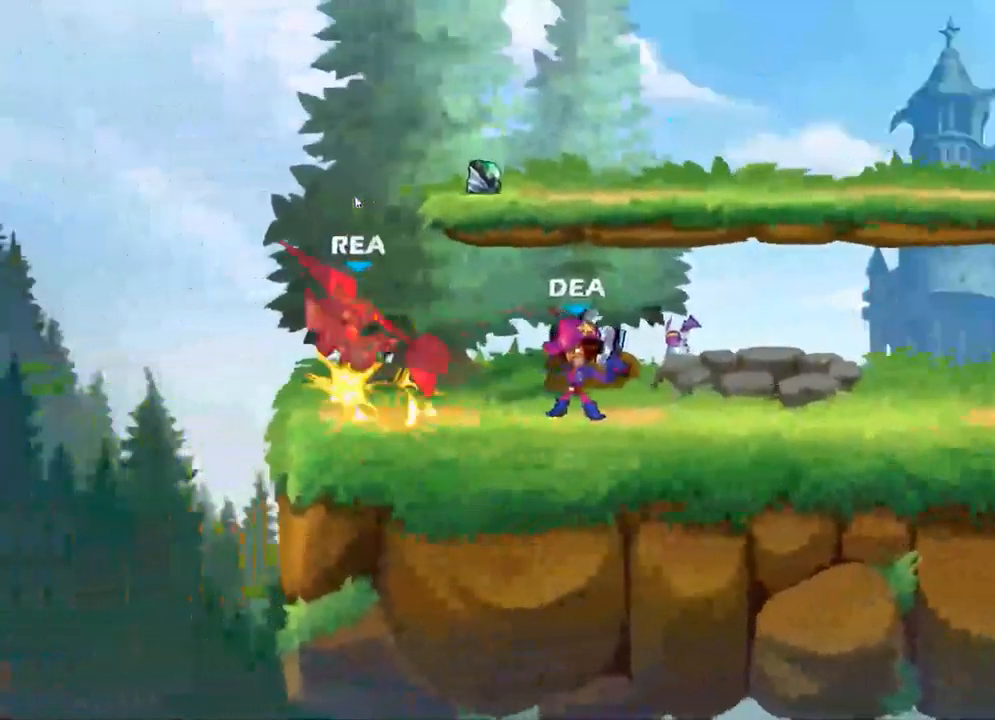
{"dt_ms": 500, "buttons": ["A"], "left_stick": "center", "right_stick": "center", "events": [[384, "X", "down"], [450, "A", "down"], [450, "X", "up"]]}
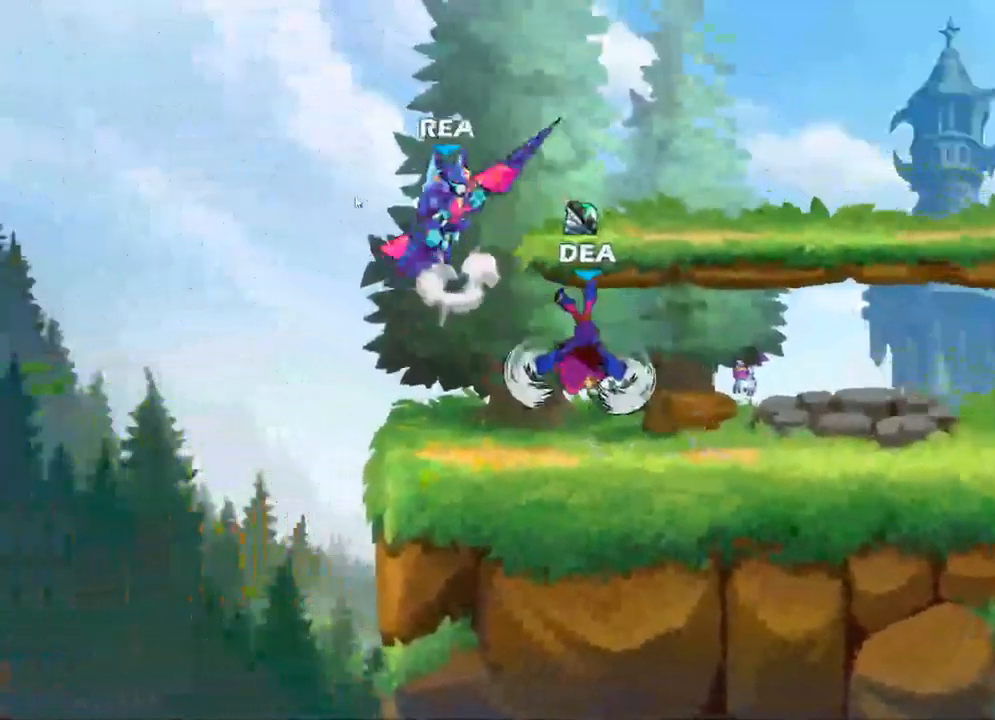
{"dt_ms": 500, "buttons": [], "left_stick": "down", "right_stick": "center", "events": [[117, "A", "up"], [367, "left_stick", "down"]]}
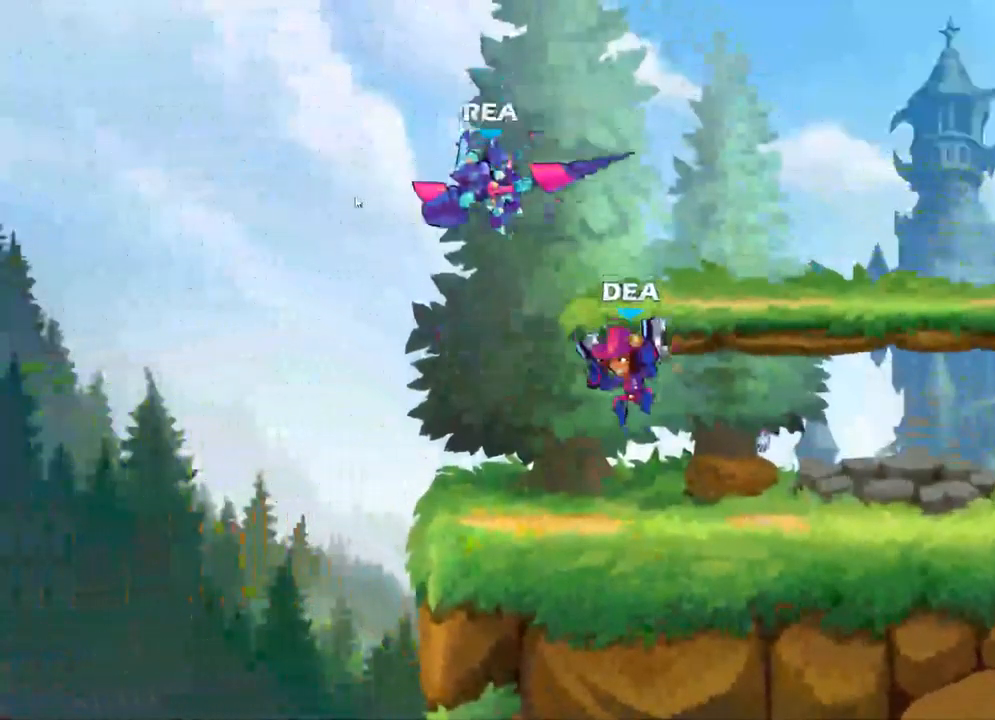
{"dt_ms": 500, "buttons": [], "left_stick": "down-right", "right_stick": "center", "events": [[34, "X", "down"], [184, "X", "up"], [317, "X", "down"], [350, "left_stick", "down-right"], [417, "X", "up"]]}
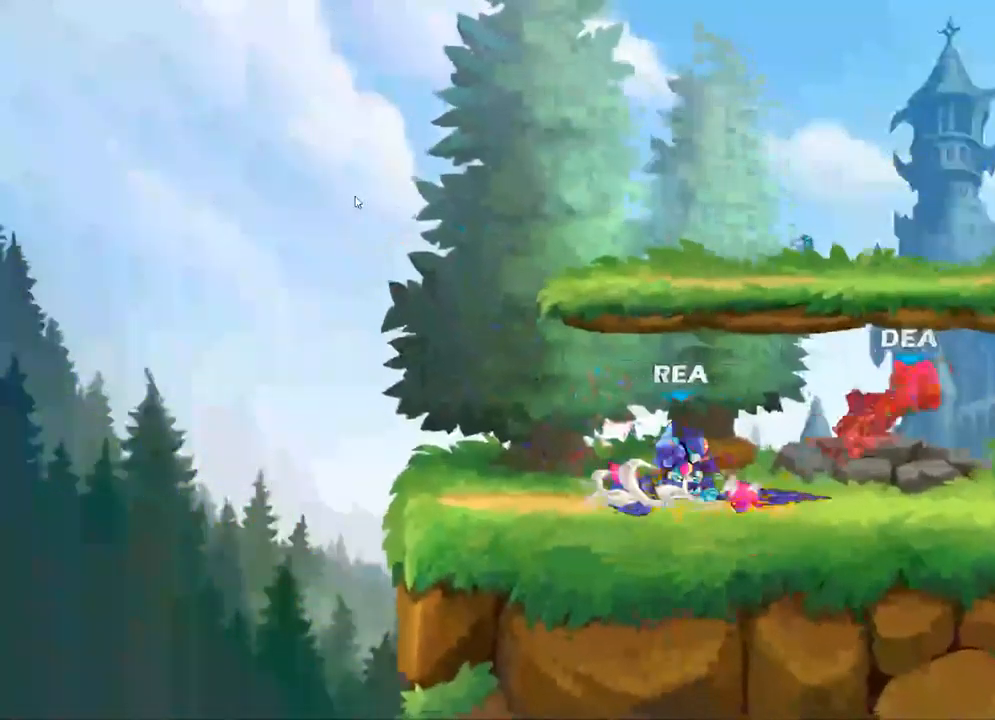
{"dt_ms": 500, "buttons": ["A", "X"], "left_stick": "right", "right_stick": "center", "events": [[17, "left_stick", "right"], [117, "A", "down"], [117, "X", "down"], [234, "X", "up"], [300, "X", "down"], [417, "A", "up"], [417, "X", "up"], [484, "A", "down"], [484, "X", "down"]]}
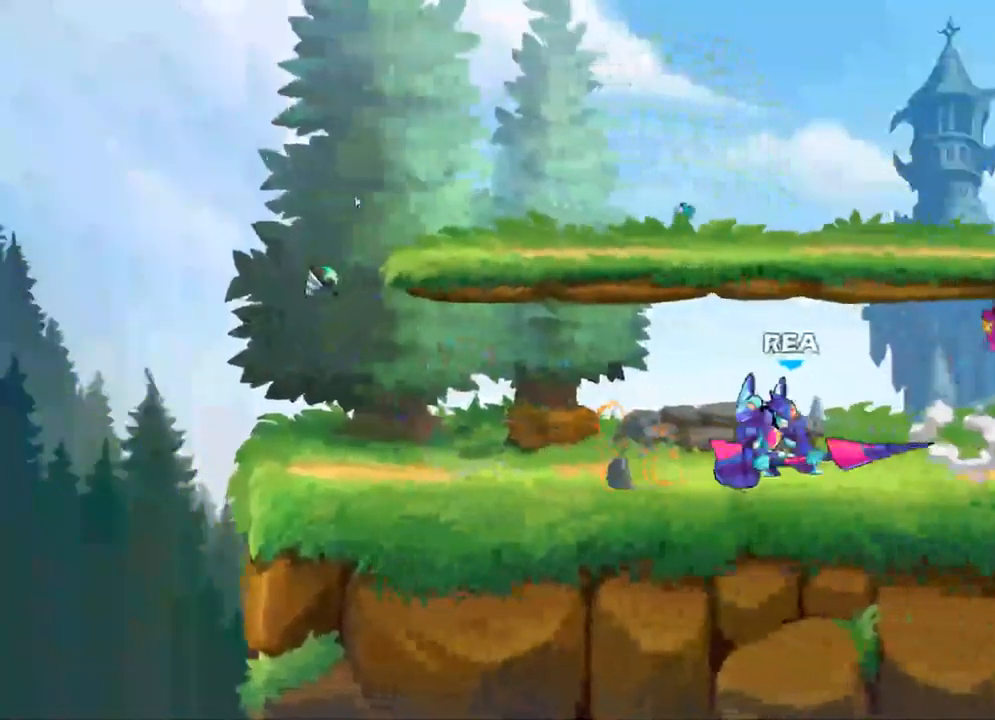
{"dt_ms": 516, "buttons": [], "left_stick": "center", "right_stick": "center", "events": [[100, "X", "up"], [117, "A", "up"], [183, "left_stick", "center"], [350, "R2", "down"], [500, "R2", "up"]]}
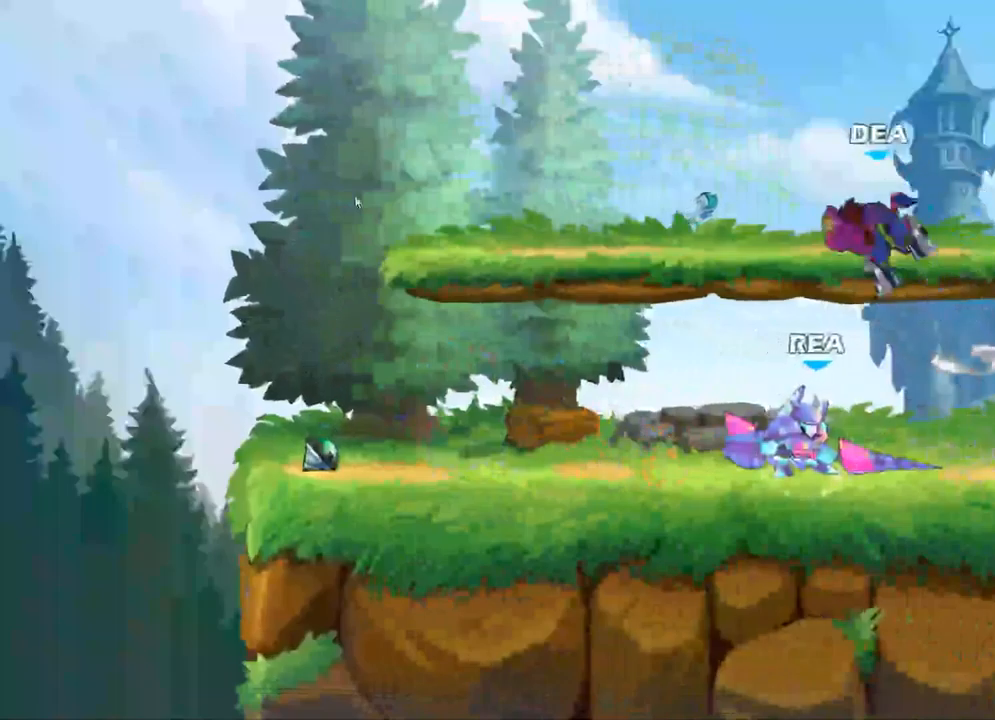
{"dt_ms": 500, "buttons": ["R2"], "left_stick": "left", "right_stick": "center", "events": [[300, "left_stick", "left"], [417, "R2", "down"]]}
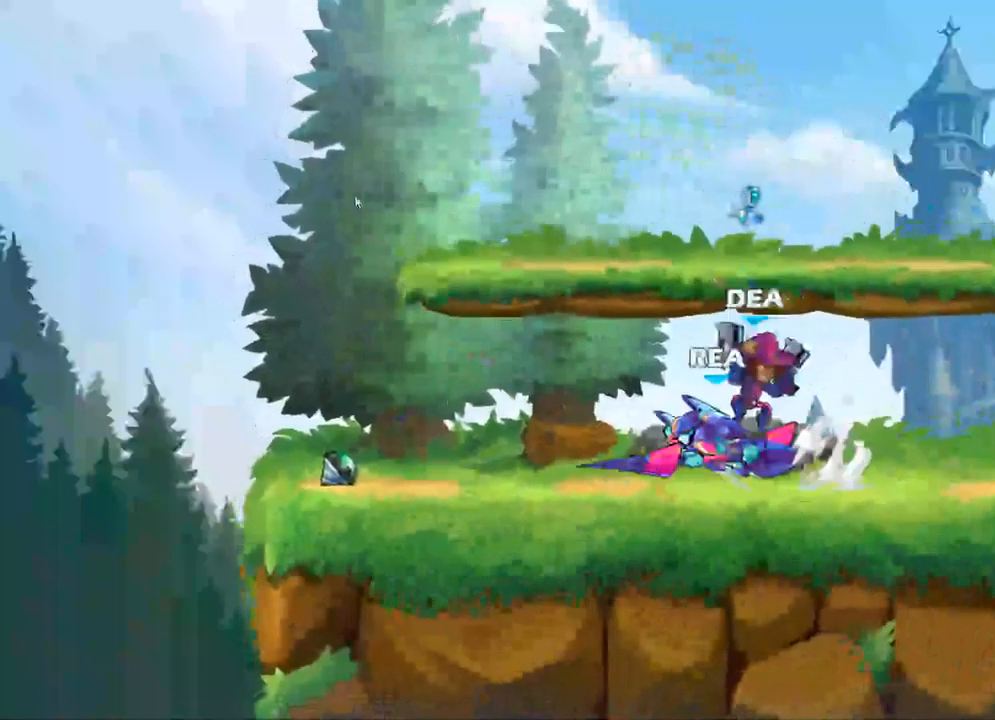
{"dt_ms": 500, "buttons": ["A", "X"], "left_stick": "right", "right_stick": "center", "events": [[50, "R2", "up"], [200, "left_stick", "right"], [267, "X", "down"], [334, "A", "down"], [367, "X", "up"], [384, "A", "up"], [434, "A", "down"], [450, "X", "down"]]}
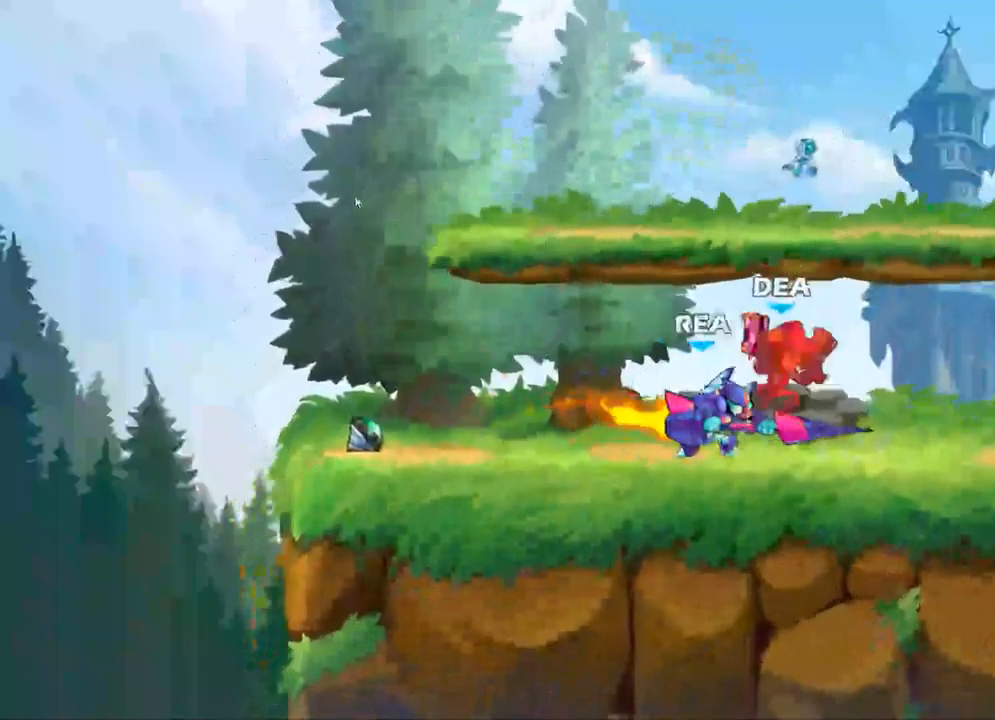
{"dt_ms": 500, "buttons": ["A"], "left_stick": "right", "right_stick": "center", "events": [[34, "A", "up"], [34, "X", "up"], [100, "A", "down"], [100, "X", "down"], [200, "A", "up"], [200, "X", "up"], [234, "A", "down"], [250, "X", "down"], [350, "A", "up"], [350, "X", "up"], [400, "A", "down"], [417, "X", "down"], [500, "X", "up"]]}
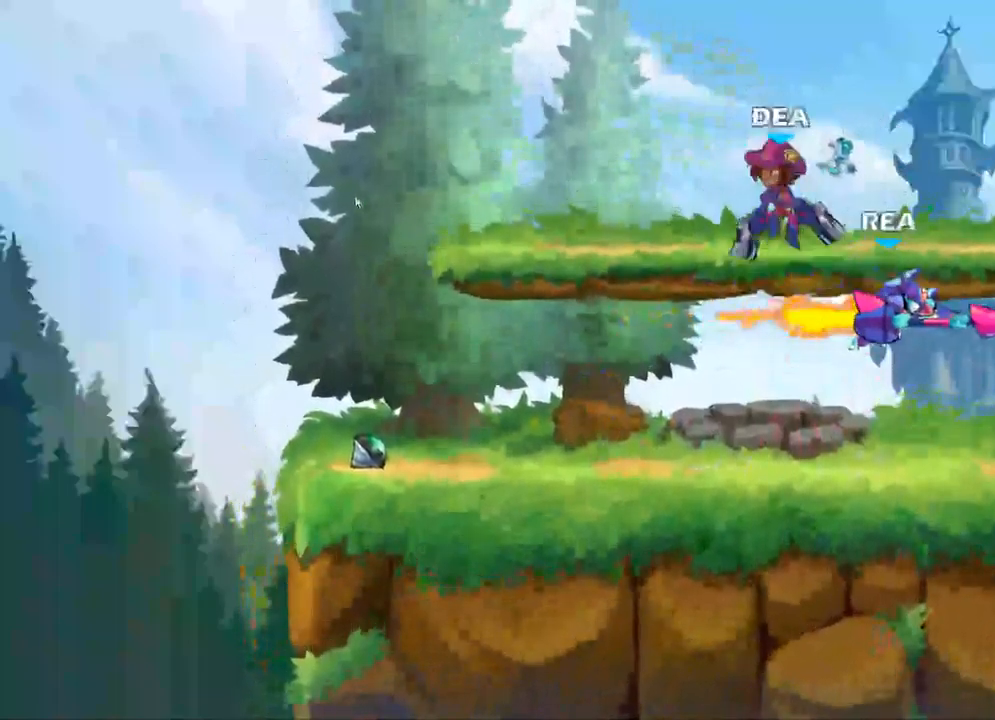
{"dt_ms": 500, "buttons": [], "left_stick": "left", "right_stick": "center", "events": [[17, "A", "up"], [67, "A", "down"], [67, "X", "down"], [200, "A", "up"], [200, "X", "up"], [384, "left_stick", "left"]]}
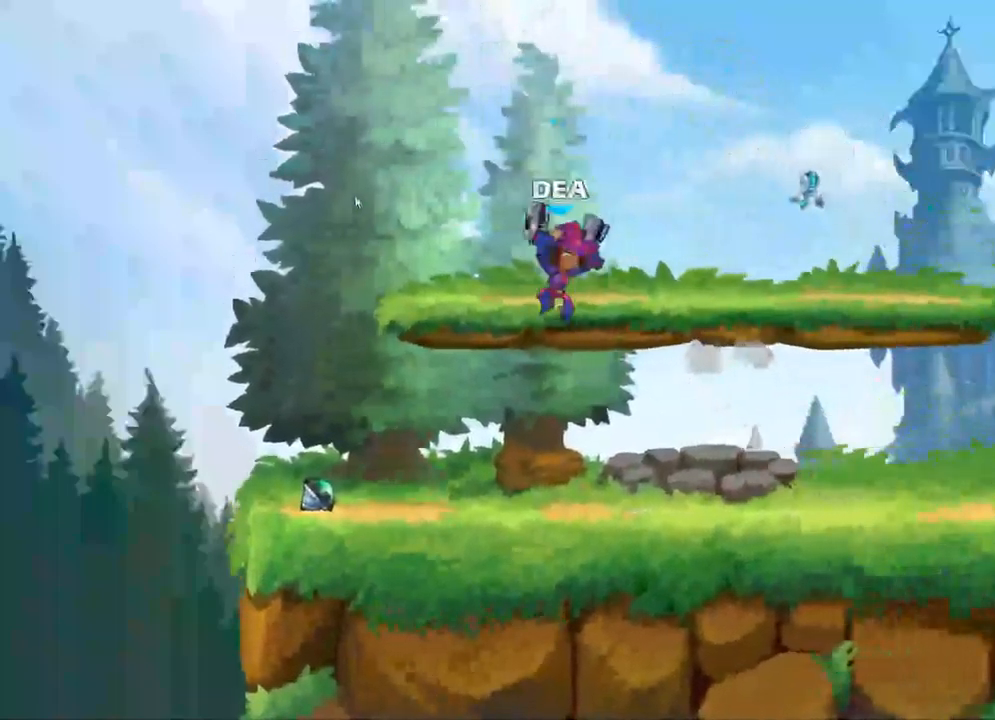
{"dt_ms": 500, "buttons": [], "left_stick": "center", "right_stick": "center", "events": [[234, "Y", "down"], [267, "left_stick", "up"], [350, "Y", "up"], [417, "left_stick", "center"]]}
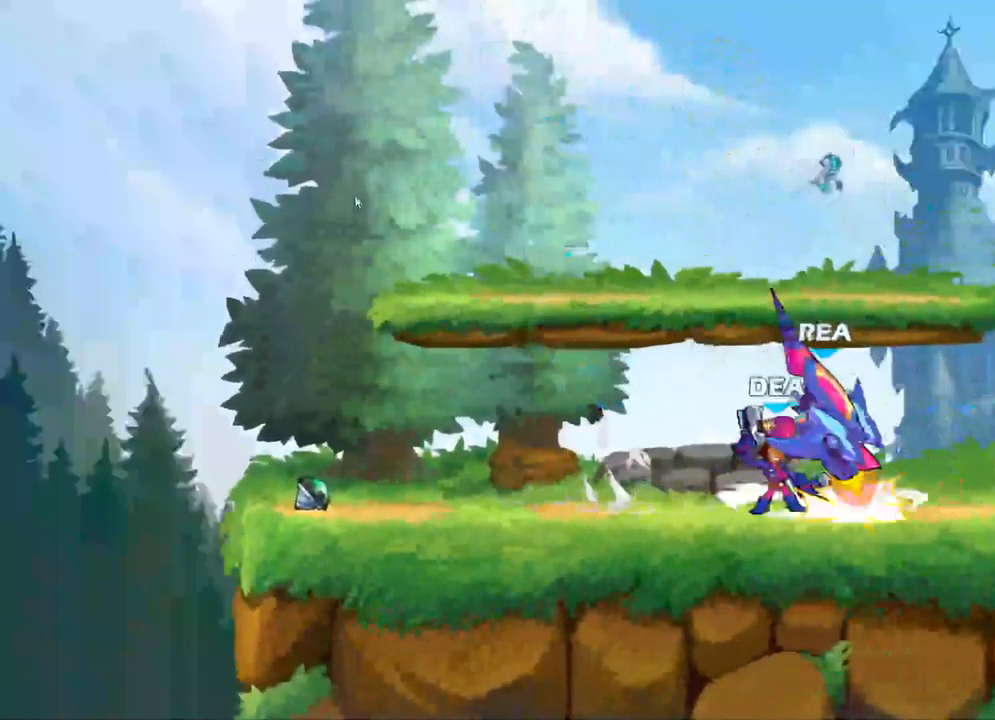
{"dt_ms": 1000, "buttons": [], "left_stick": "center", "right_stick": "center"}